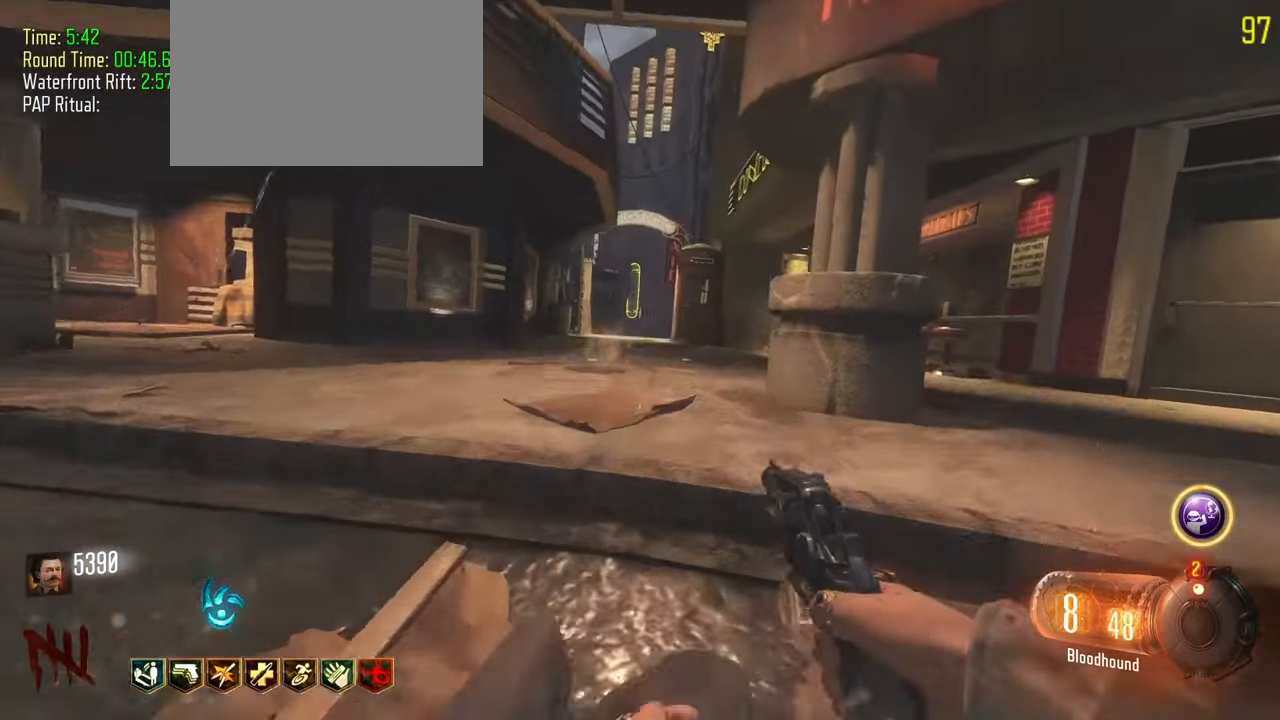
Gameplay with keyboard and mouse; each line is a JSON object with the keys held at the frame after it. "events" lists presses ("down") and releases ("up") of "1", "2", "3", "4", "5", "a", "alt", "c", "caps_lock", "ctrl", "d", "e", "f", "g", "q", "r", "s", "shift", "t", "tab", "v", "w", "x" and "z" between this image and that frame as [ms after this image, input, new state], when the widget could be followed in between. No other keys are recorded. Mouse buttons are not recorded. Not read: mouse_move.
{"keys": ["shift", "w"], "events": []}
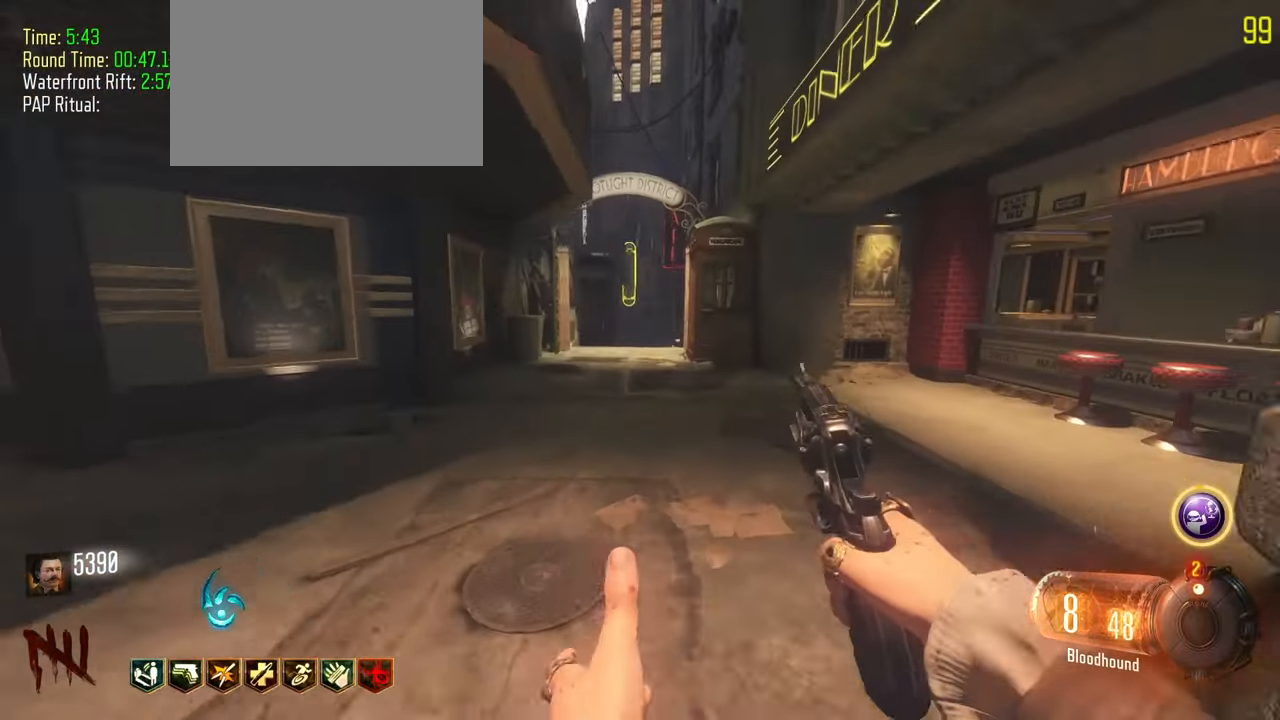
{"keys": ["shift", "w"], "events": []}
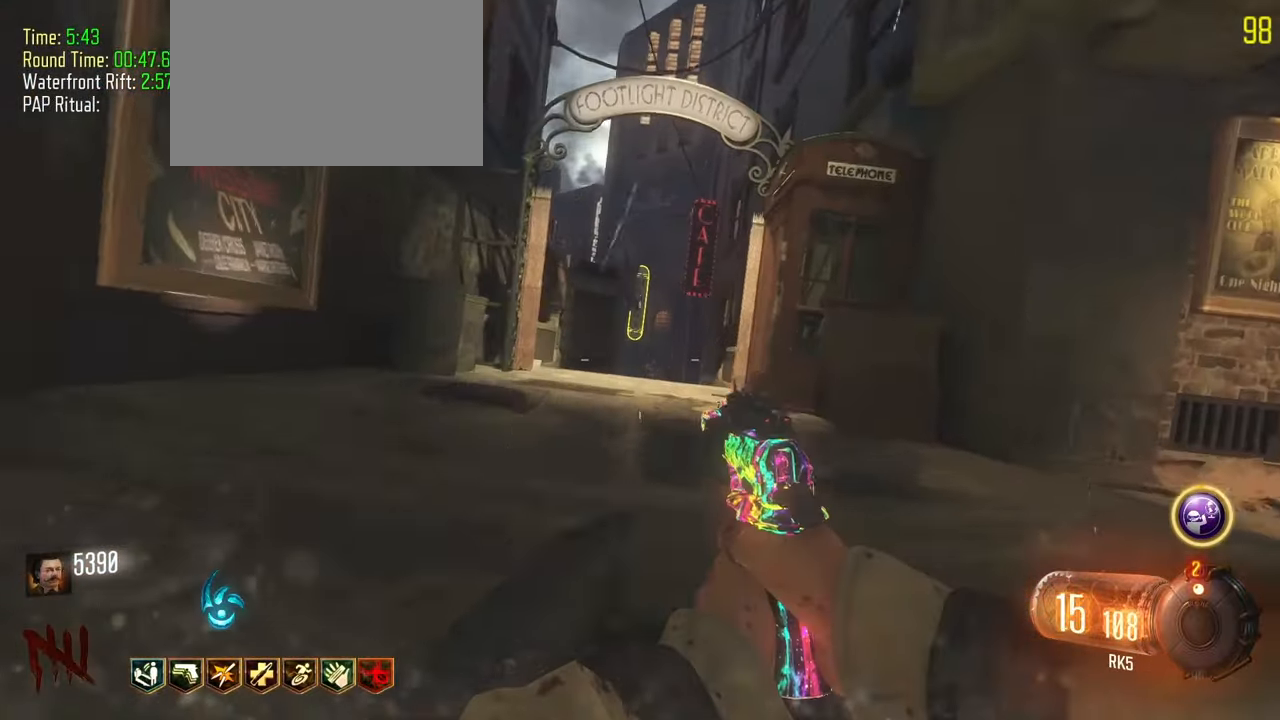
{"keys": ["shift", "w"], "events": []}
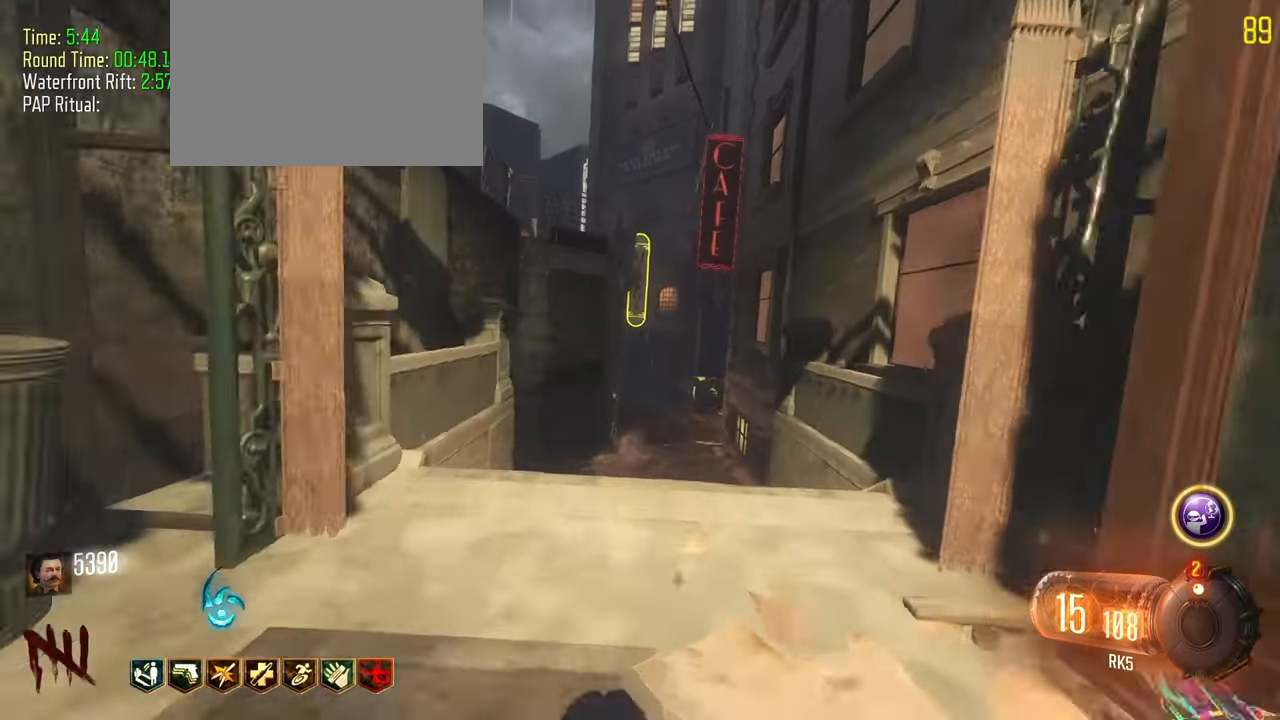
{"keys": ["shift", "w"], "events": []}
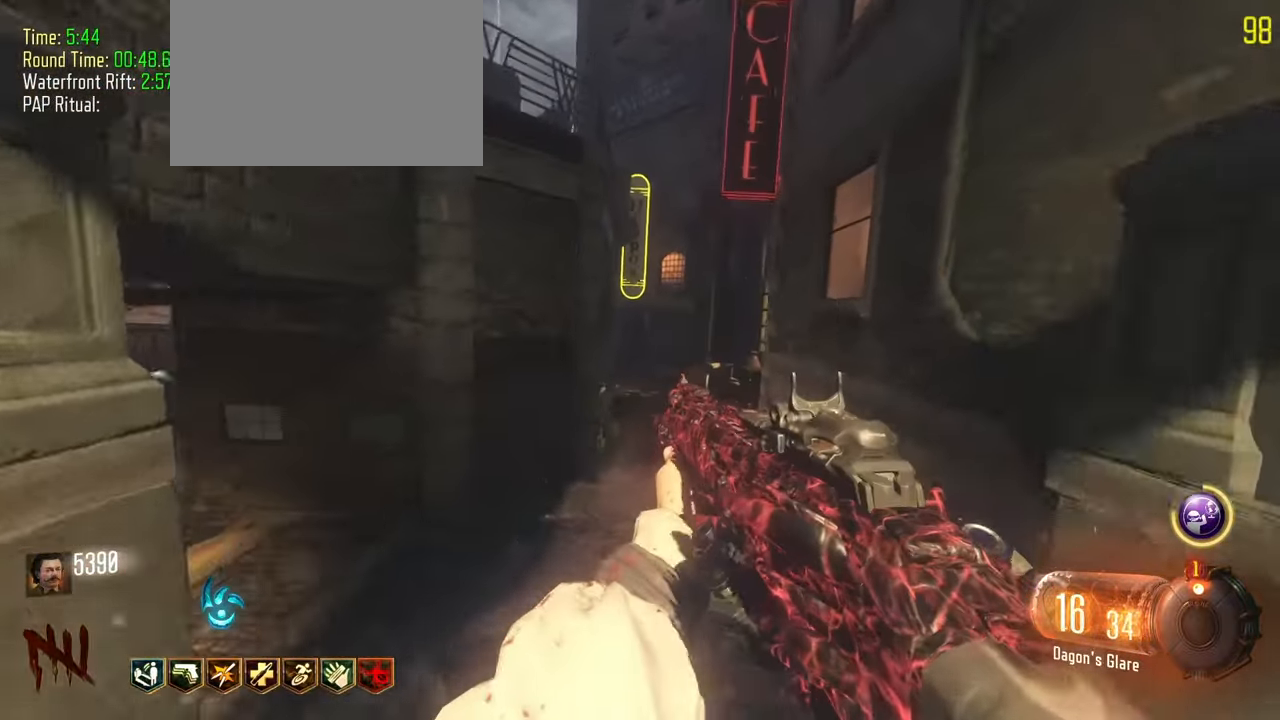
{"keys": ["shift", "w"], "events": []}
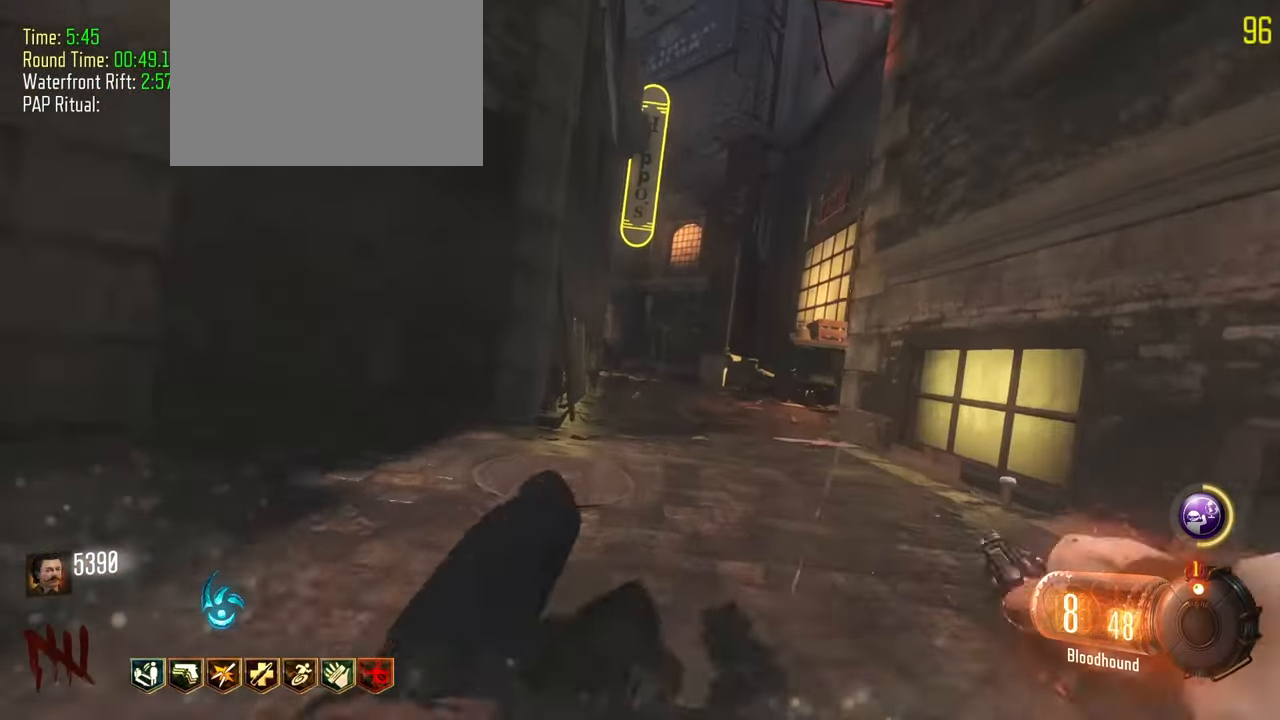
{"keys": ["shift", "w"], "events": []}
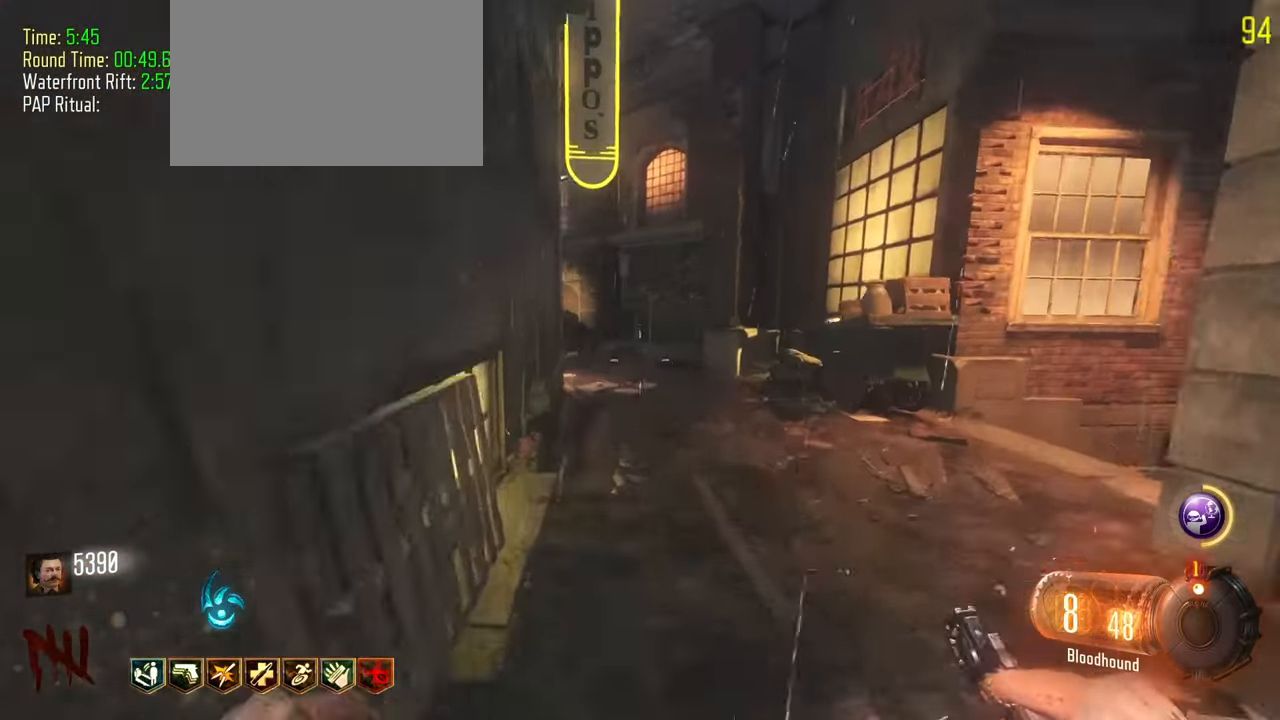
{"keys": ["shift", "w"], "events": []}